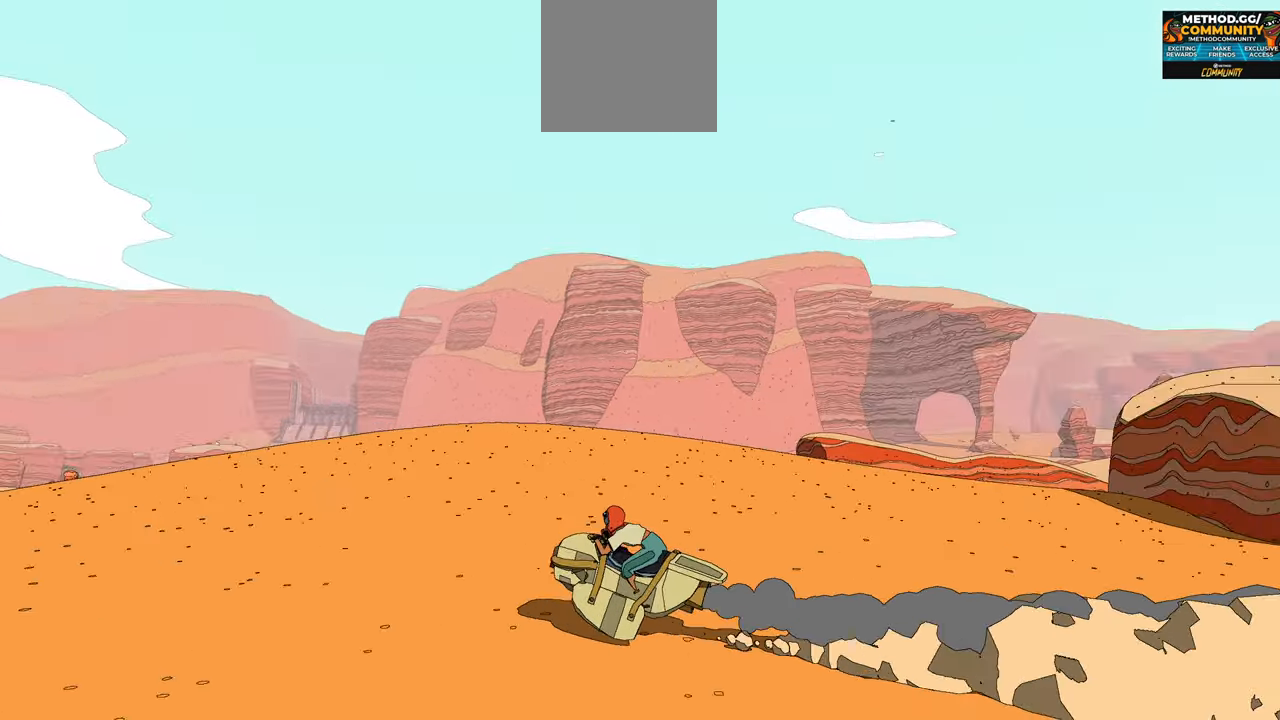
Gameplay with a controller (Xbox layout); each line is a JSON object with the inputs held at the frame after it. "events" lists button and stick changes between this image and that frame as [ms after this image, input, new state], when the widget could be followed in between.
{"buttons": ["R2"], "left_stick": "up", "right_stick": "center", "events": [[33, "left_stick", "center"], [66, "right_stick", "up-right"], [100, "left_stick", "up"], [166, "right_stick", "center"]]}
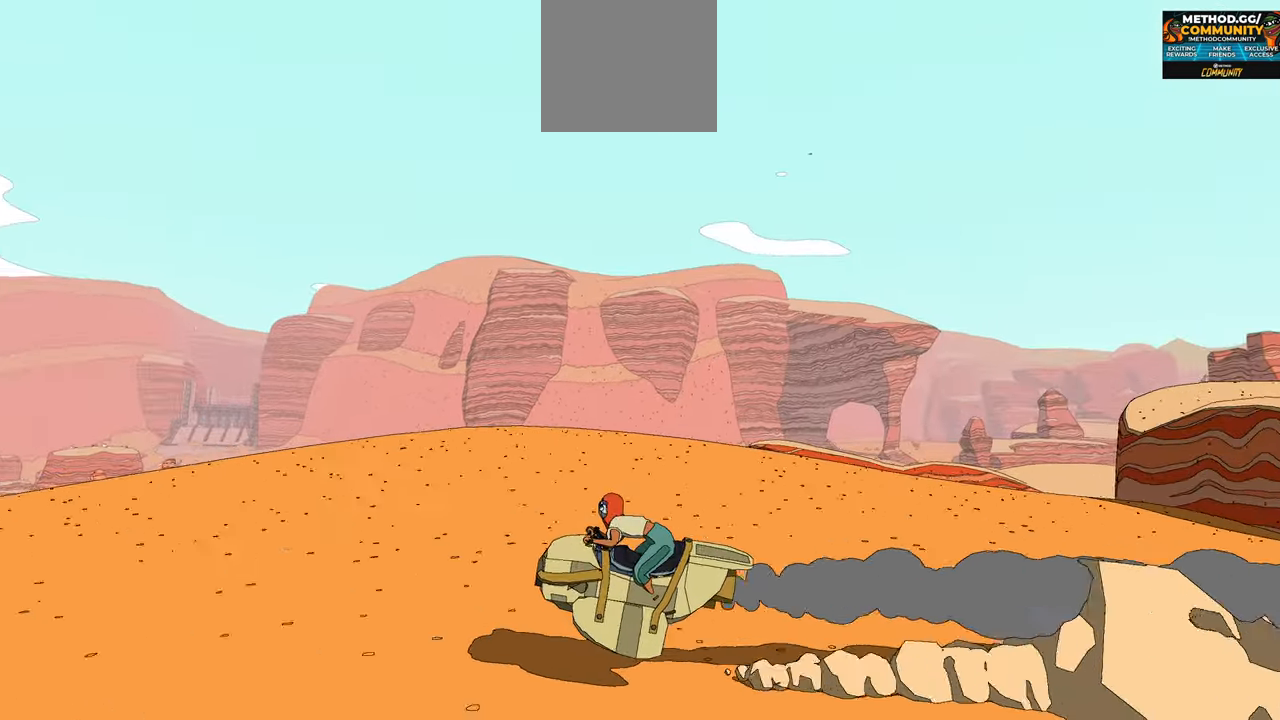
{"buttons": ["R2"], "left_stick": "up-right", "right_stick": "center", "events": [[300, "left_stick", "up-right"]]}
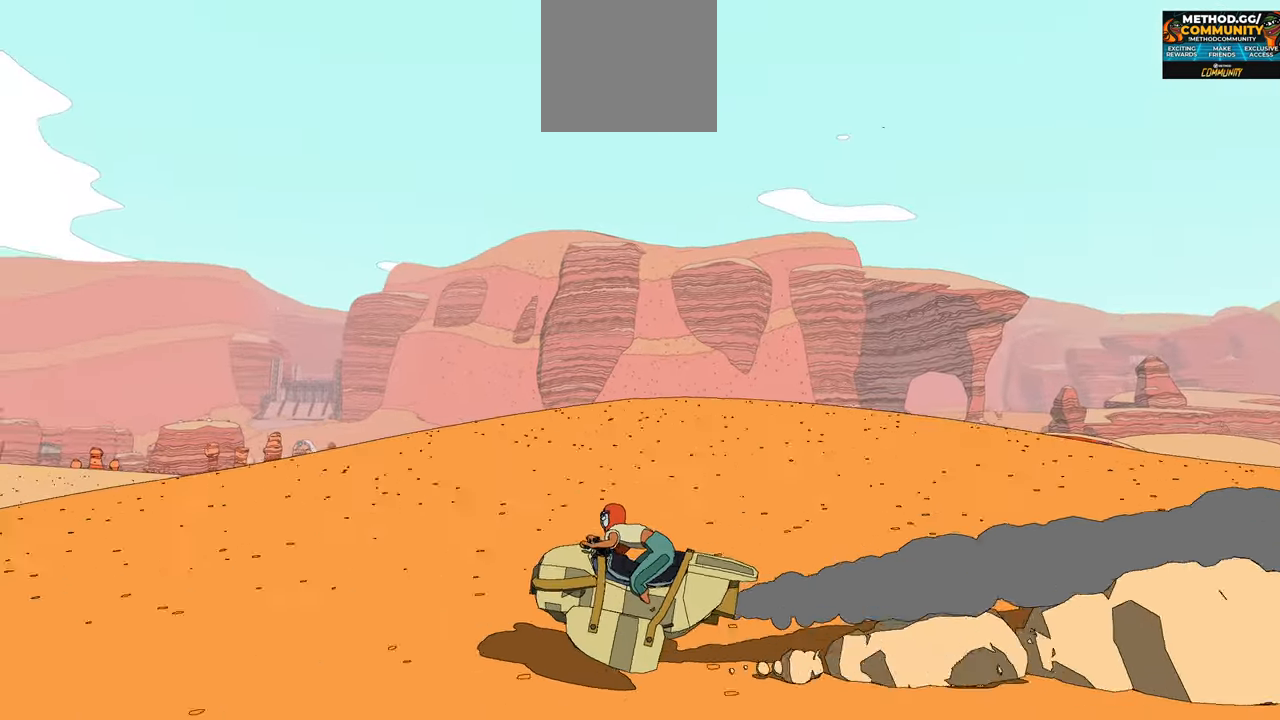
{"buttons": ["R2"], "left_stick": "center", "right_stick": "down-left", "events": [[183, "right_stick", "left"], [250, "left_stick", "center"], [250, "right_stick", "down-left"]]}
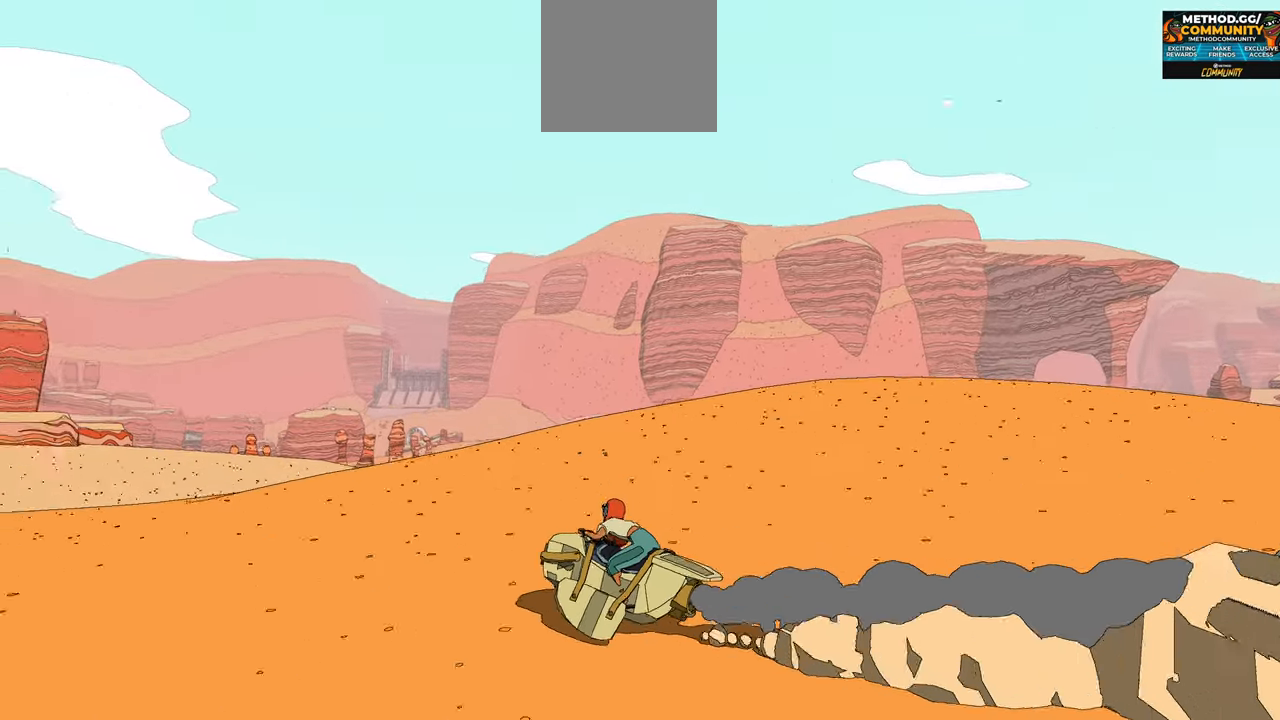
{"buttons": ["R2"], "left_stick": "center", "right_stick": "center", "events": [[350, "right_stick", "center"]]}
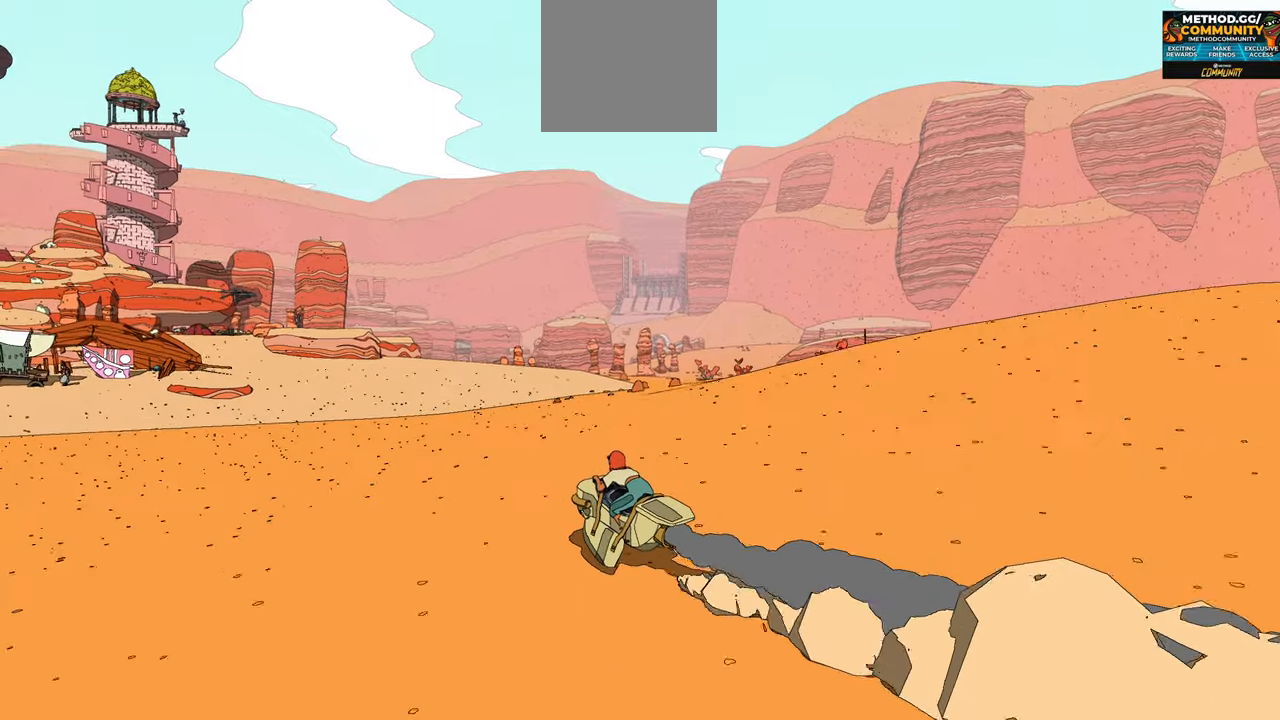
{"buttons": ["R2"], "left_stick": "center", "right_stick": "left", "events": [[67, "right_stick", "left"]]}
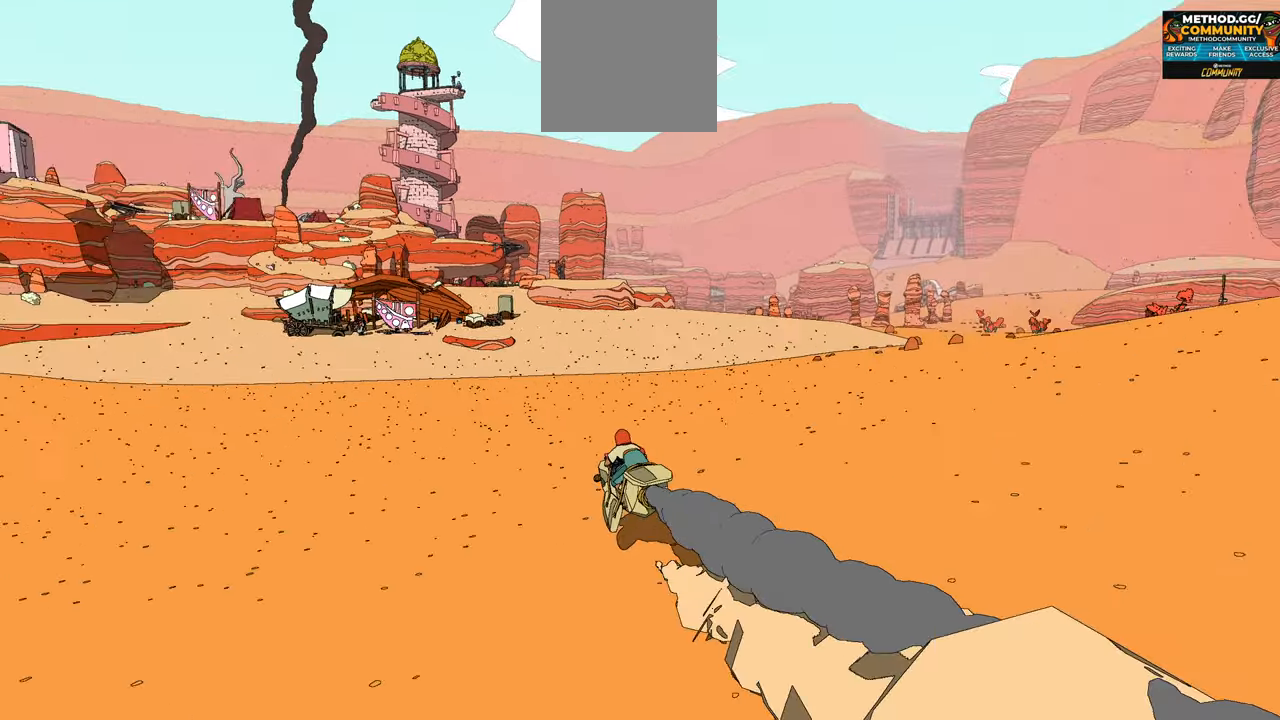
{"buttons": ["R2"], "left_stick": "center", "right_stick": "left", "events": [[50, "right_stick", "center"], [233, "left_stick", "left"], [367, "right_stick", "left"], [450, "left_stick", "center"]]}
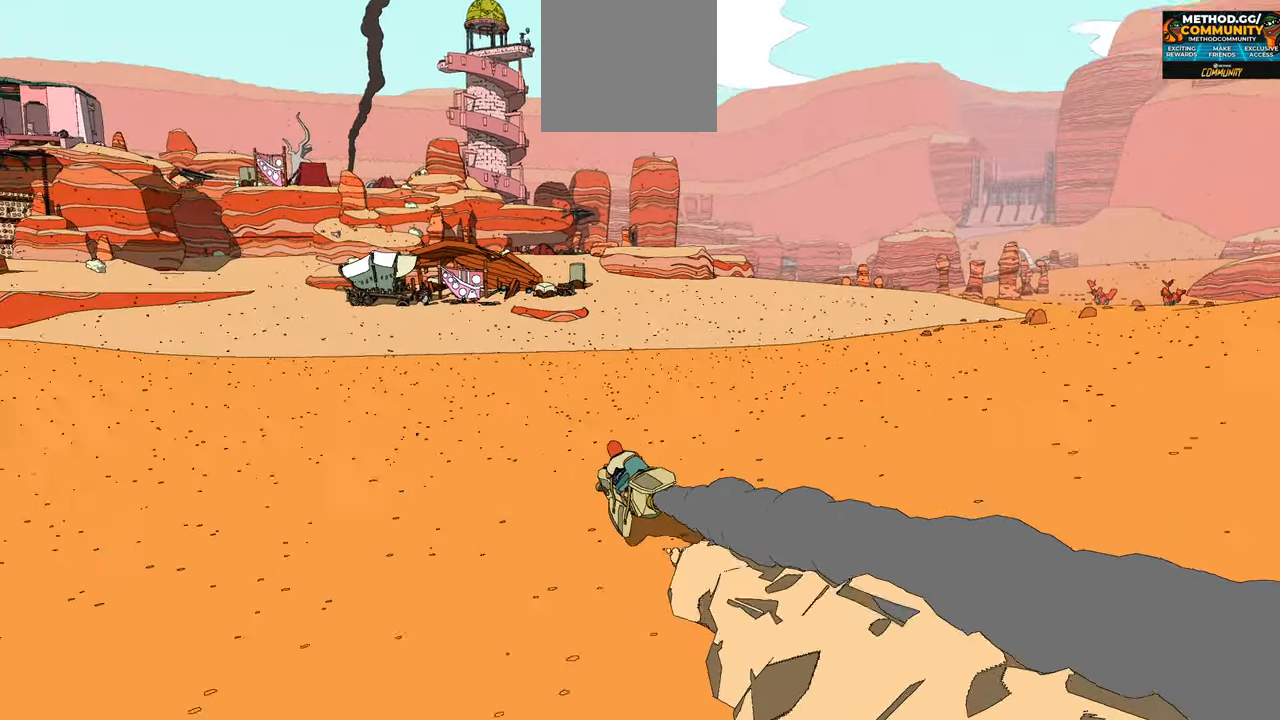
{"buttons": ["R2"], "left_stick": "center", "right_stick": "center", "events": [[183, "right_stick", "center"]]}
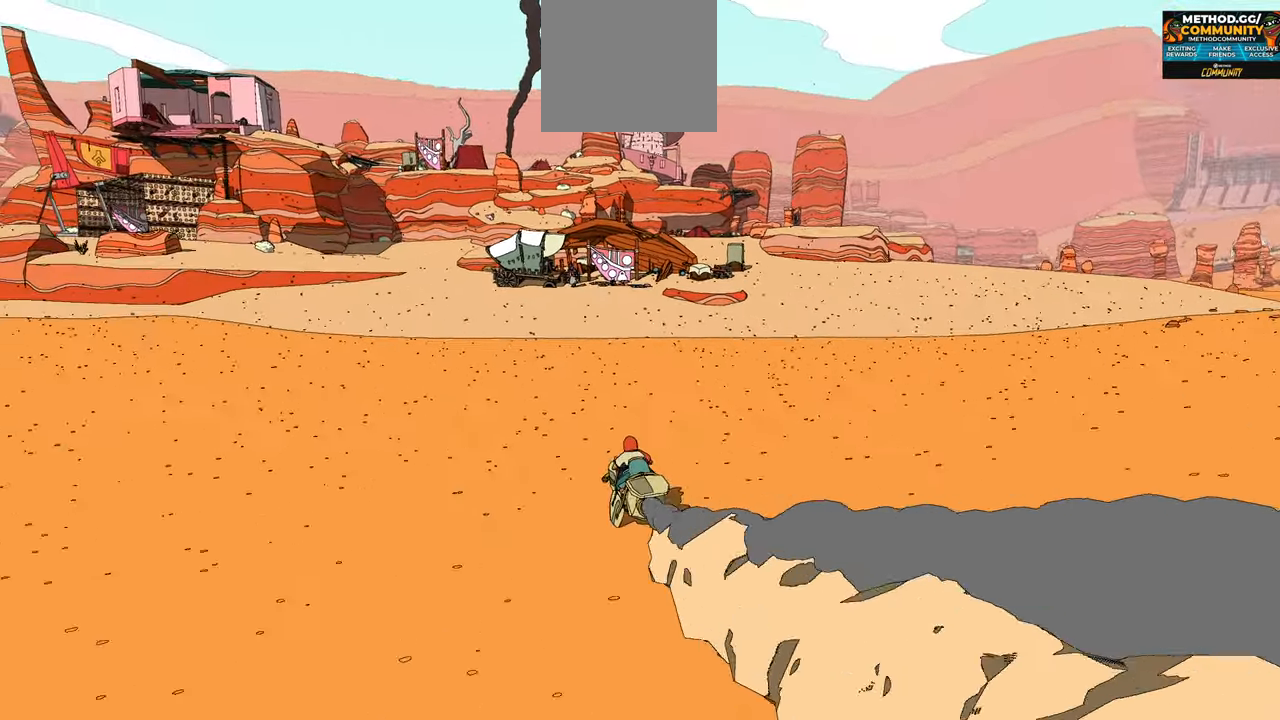
{"buttons": ["R2"], "left_stick": "center", "right_stick": "left", "events": [[300, "left_stick", "right"], [350, "right_stick", "left"], [467, "left_stick", "center"]]}
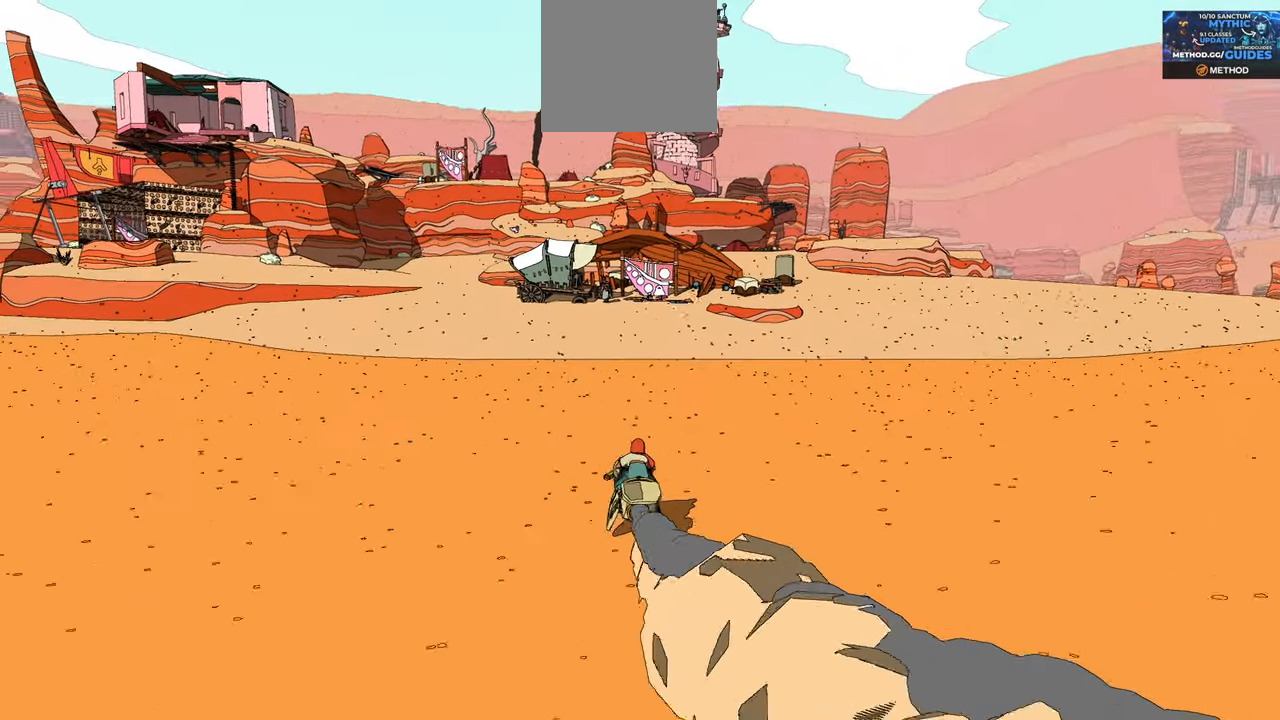
{"buttons": ["R2"], "left_stick": "center", "right_stick": "center", "events": [[150, "right_stick", "center"]]}
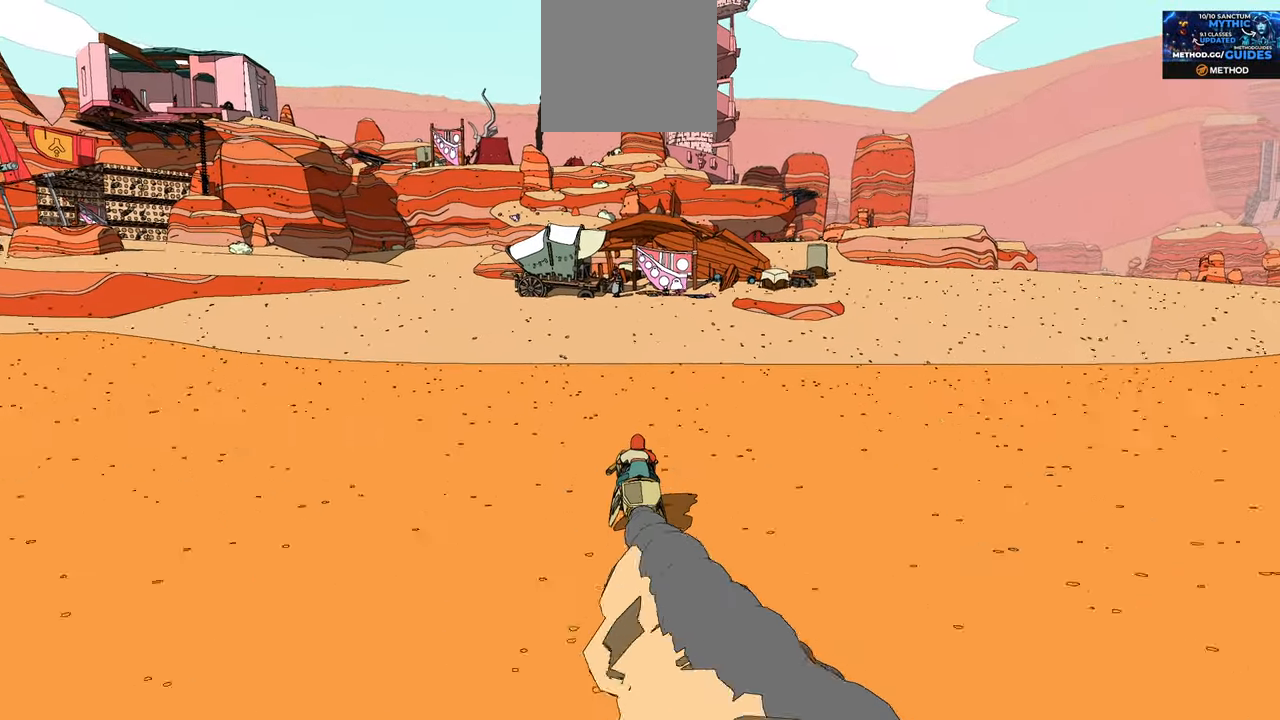
{"buttons": ["R2"], "left_stick": "center", "right_stick": "left", "events": [[233, "right_stick", "left"]]}
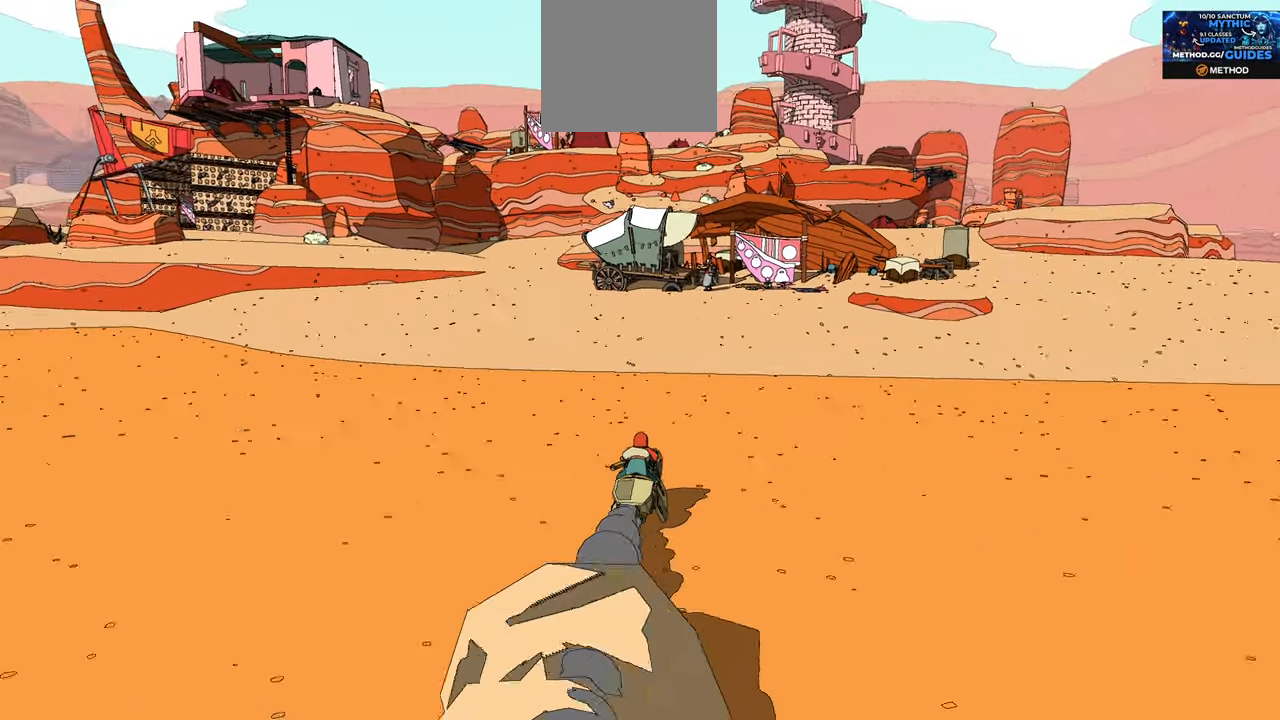
{"buttons": [], "left_stick": "center", "right_stick": "center", "events": [[167, "right_stick", "center"], [467, "R2", "up"]]}
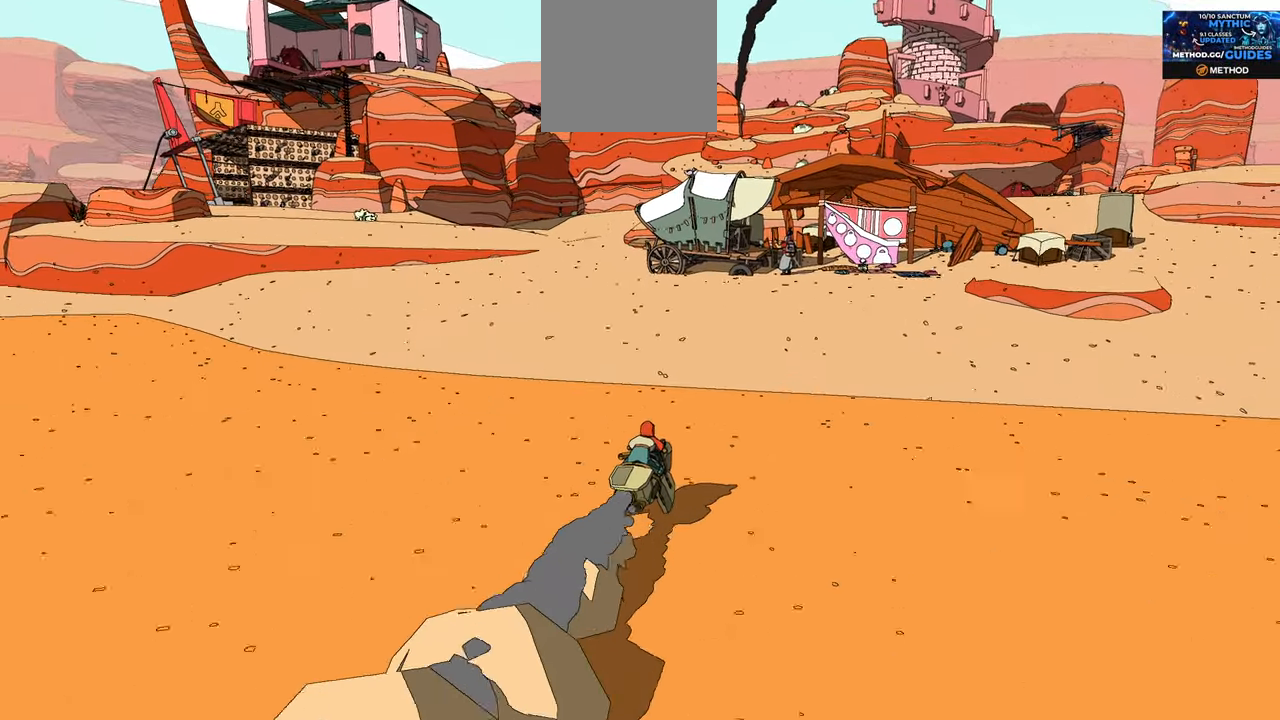
{"buttons": ["L2"], "left_stick": "down-right", "right_stick": "center", "events": [[400, "L2", "down"], [467, "left_stick", "down-right"]]}
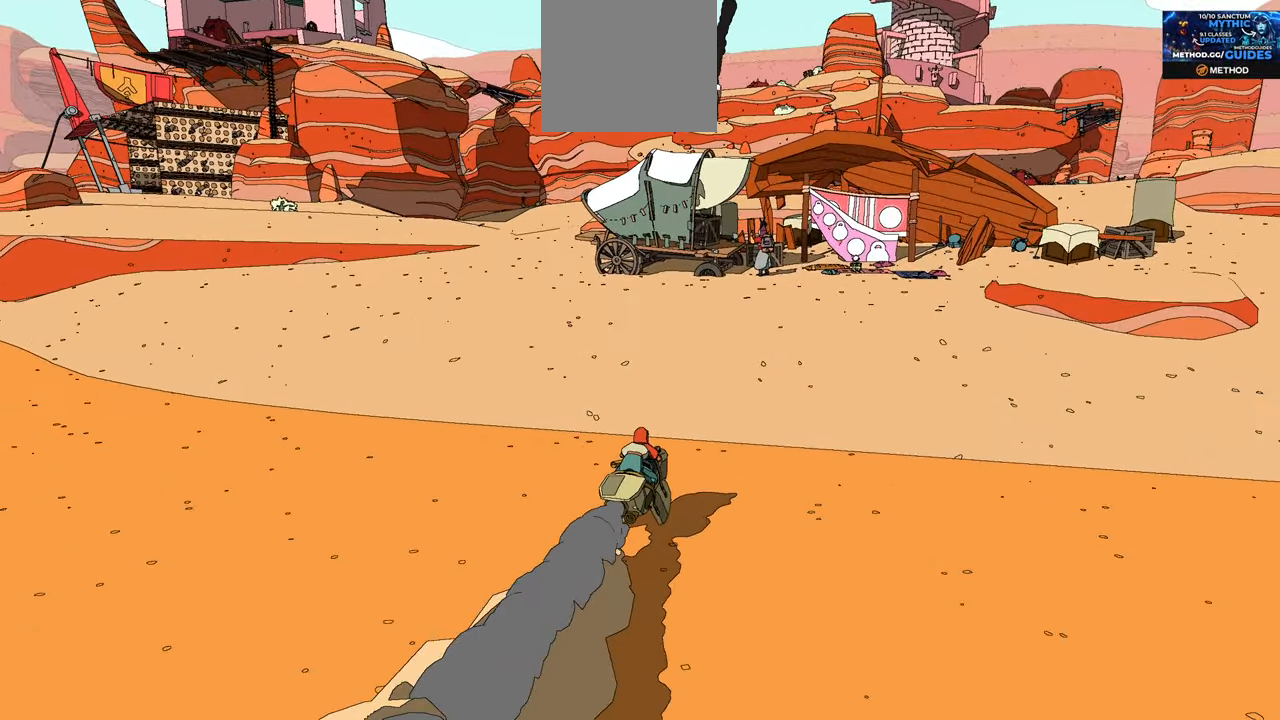
{"buttons": [], "left_stick": "center", "right_stick": "center", "events": [[67, "left_stick", "center"], [283, "L2", "up"]]}
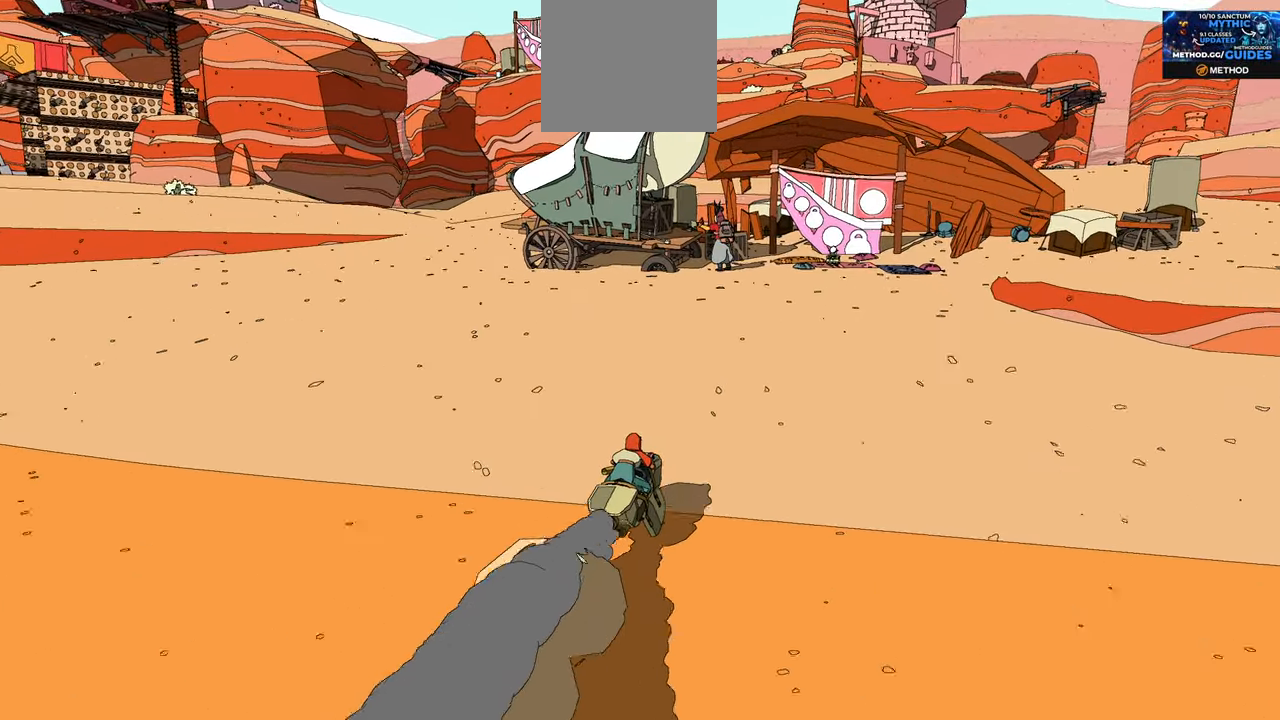
{"buttons": [], "left_stick": "center", "right_stick": "center"}
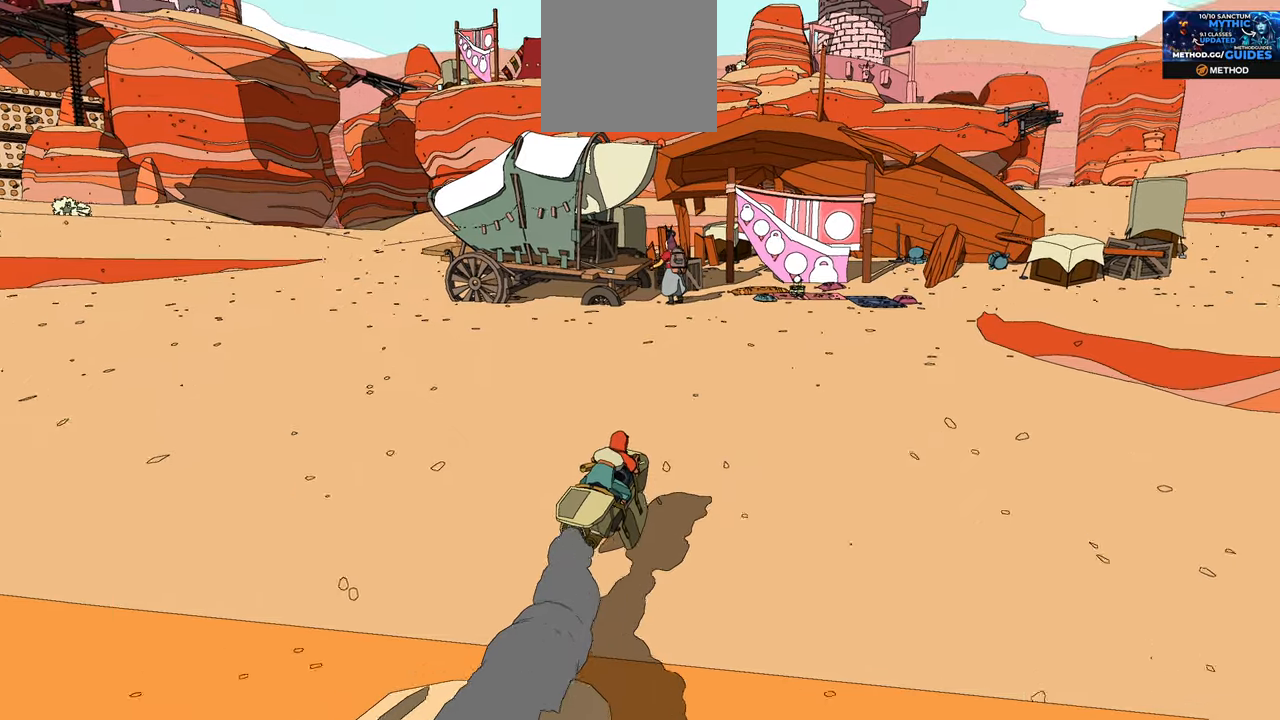
{"buttons": ["R2"], "left_stick": "center", "right_stick": "center", "events": [[284, "R2", "down"]]}
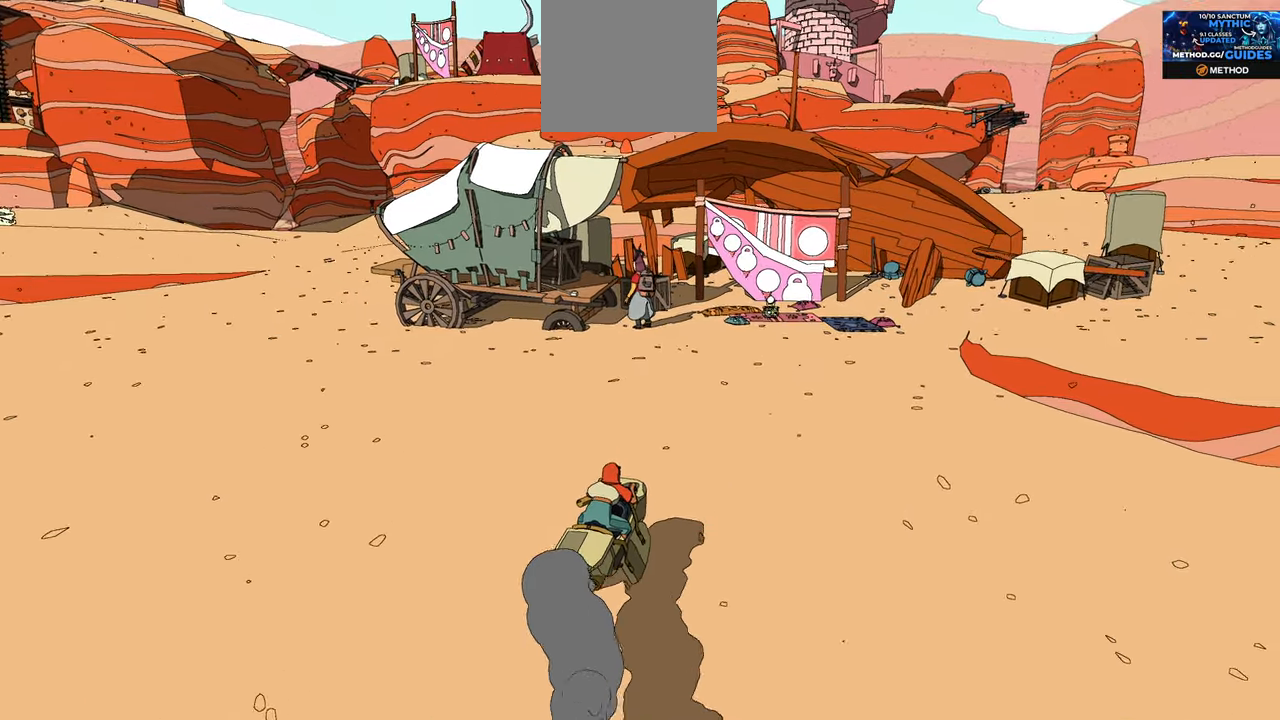
{"buttons": [], "left_stick": "center", "right_stick": "center", "events": [[234, "R2", "up"], [334, "R2", "down"], [500, "R2", "up"]]}
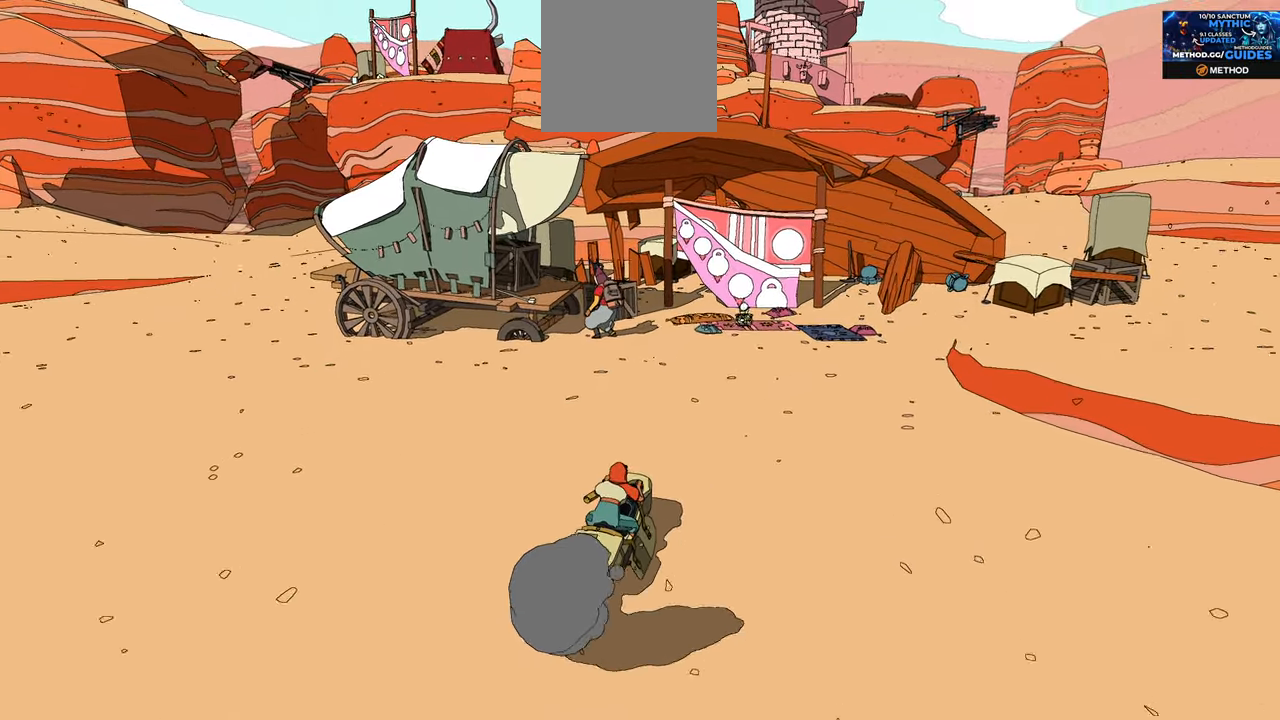
{"buttons": [], "left_stick": "center", "right_stick": "center", "events": []}
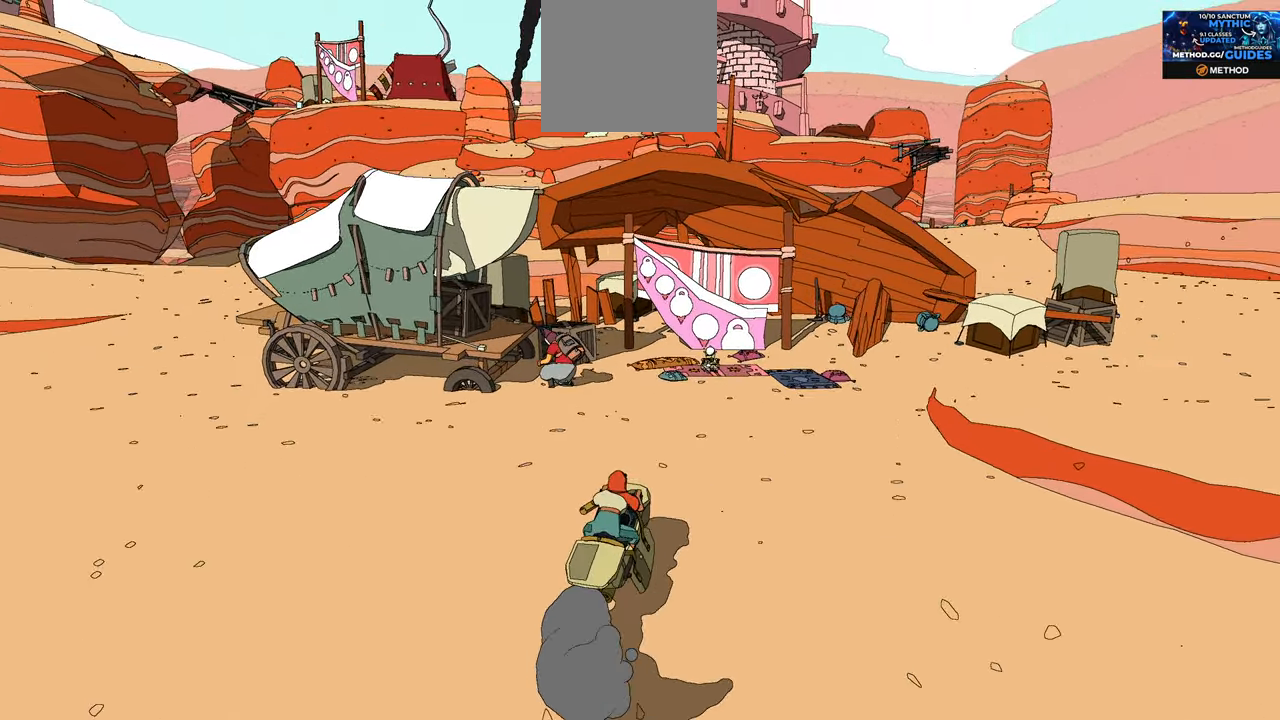
{"buttons": [], "left_stick": "center", "right_stick": "center", "events": []}
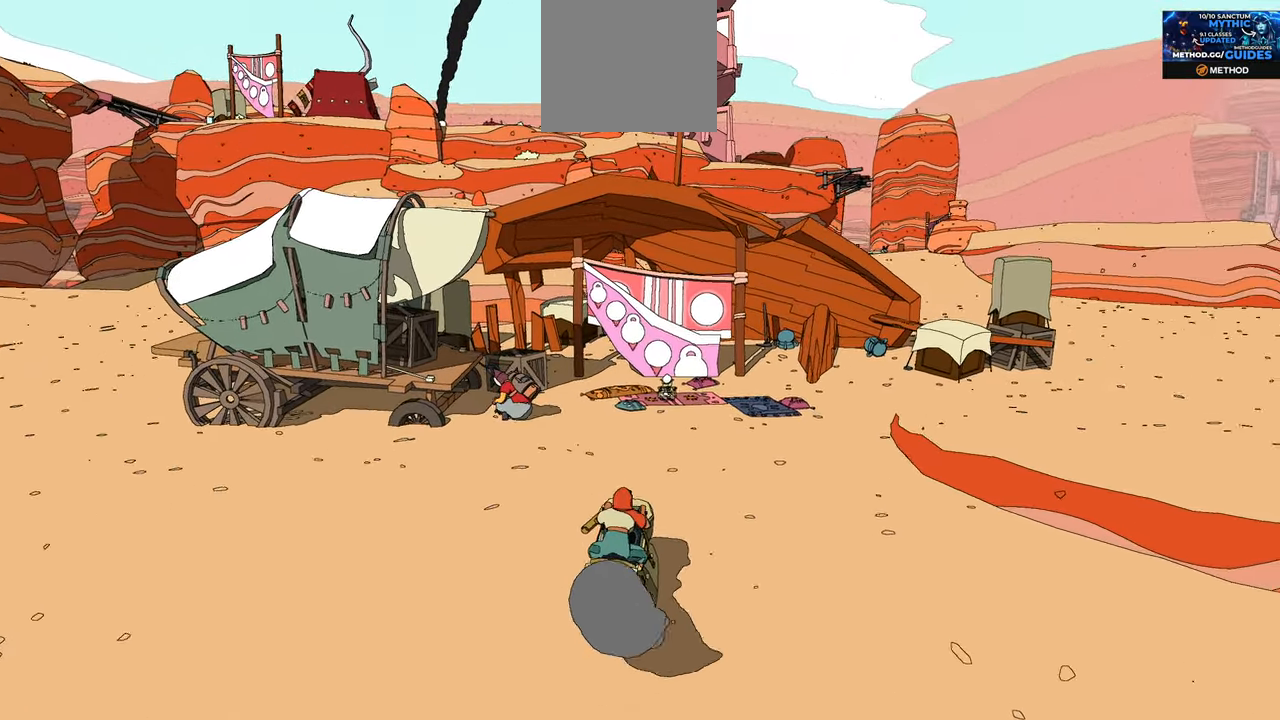
{"buttons": ["X"], "left_stick": "center", "right_stick": "center", "events": [[417, "X", "down"]]}
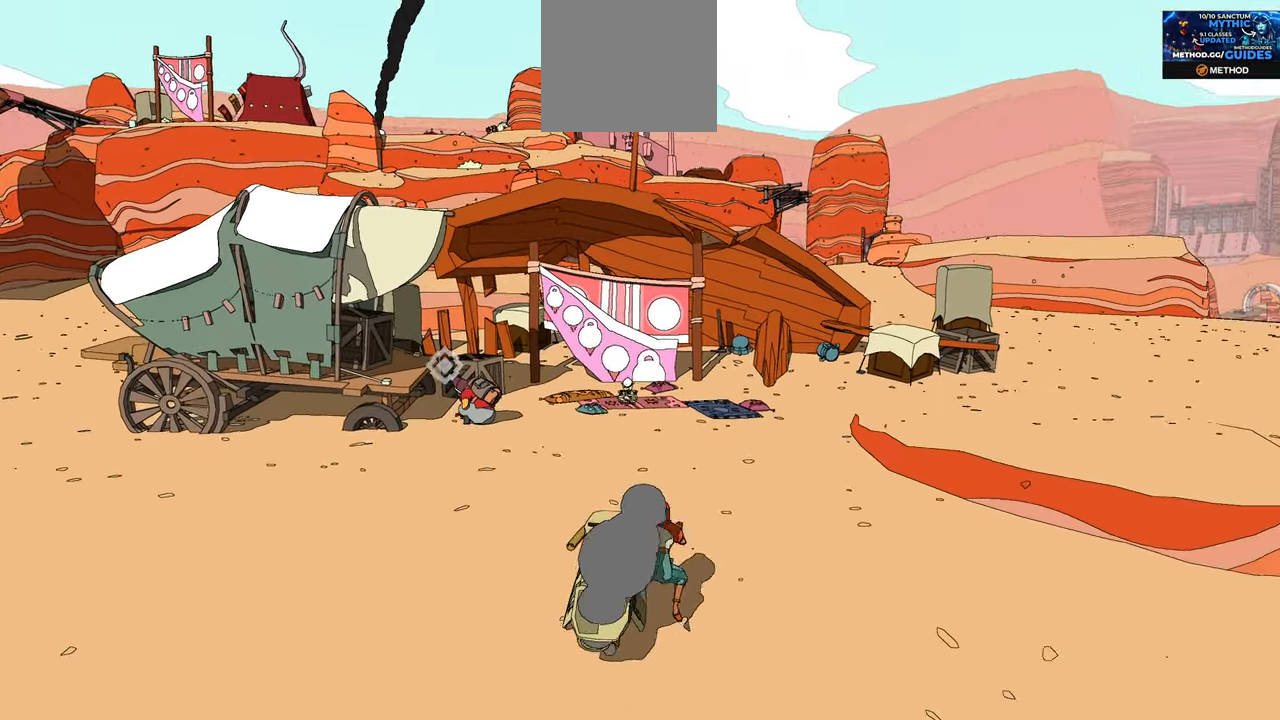
{"buttons": [], "left_stick": "center", "right_stick": "center", "events": [[400, "X", "up"]]}
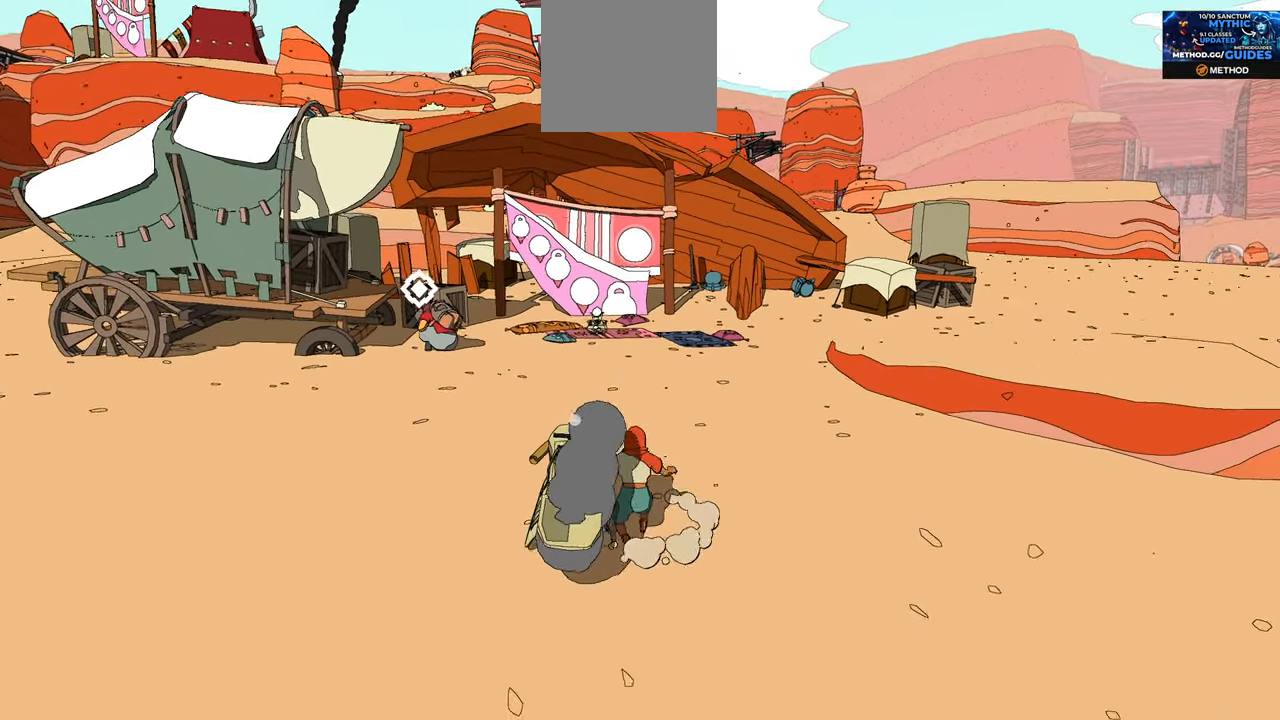
{"buttons": [], "left_stick": "up", "right_stick": "center", "events": [[84, "left_stick", "up"]]}
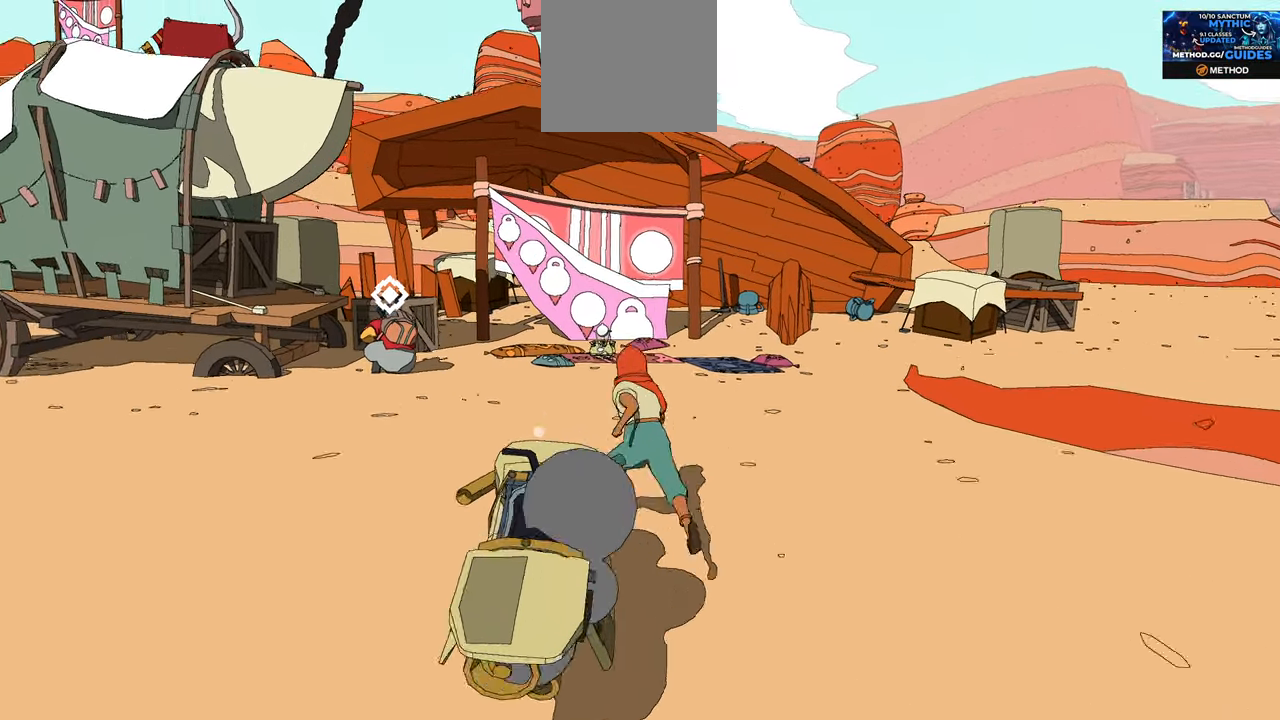
{"buttons": [], "left_stick": "up-left", "right_stick": "center", "events": [[34, "left_stick", "up-left"], [67, "right_stick", "left"], [284, "right_stick", "center"]]}
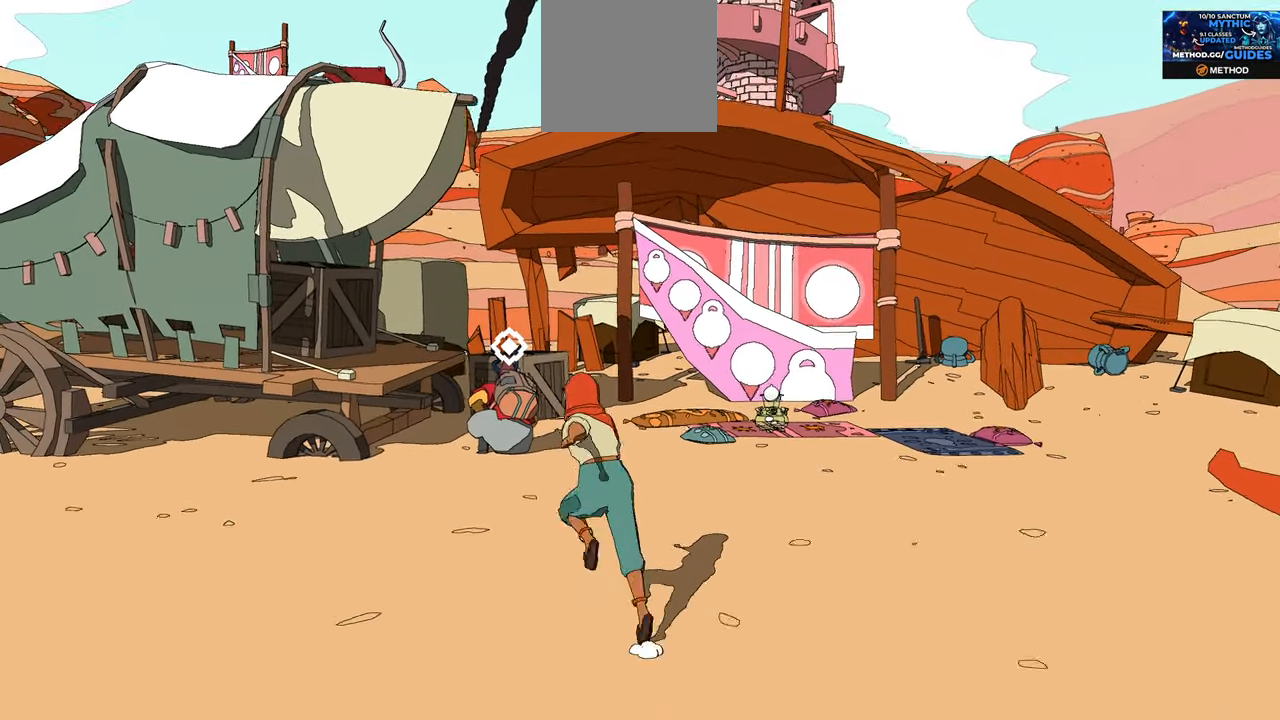
{"buttons": [], "left_stick": "up-left", "right_stick": "center", "events": []}
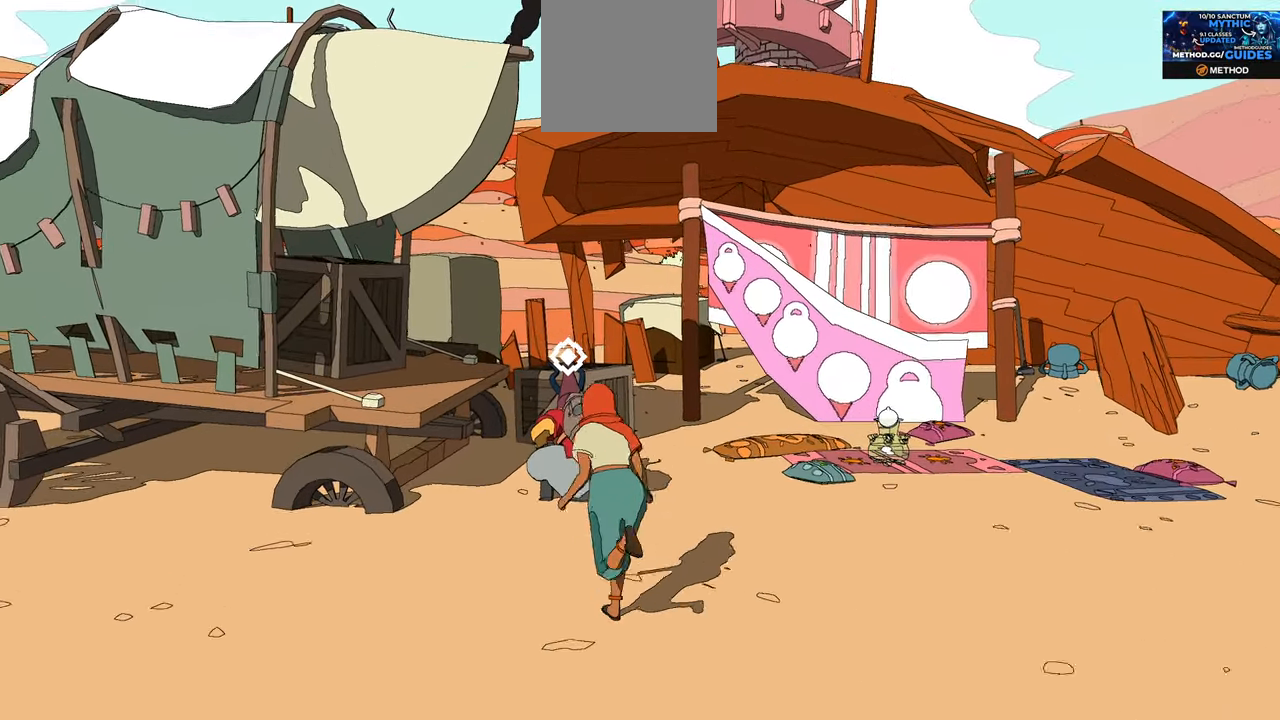
{"buttons": [], "left_stick": "up", "right_stick": "center", "events": [[50, "left_stick", "center"], [483, "left_stick", "up"]]}
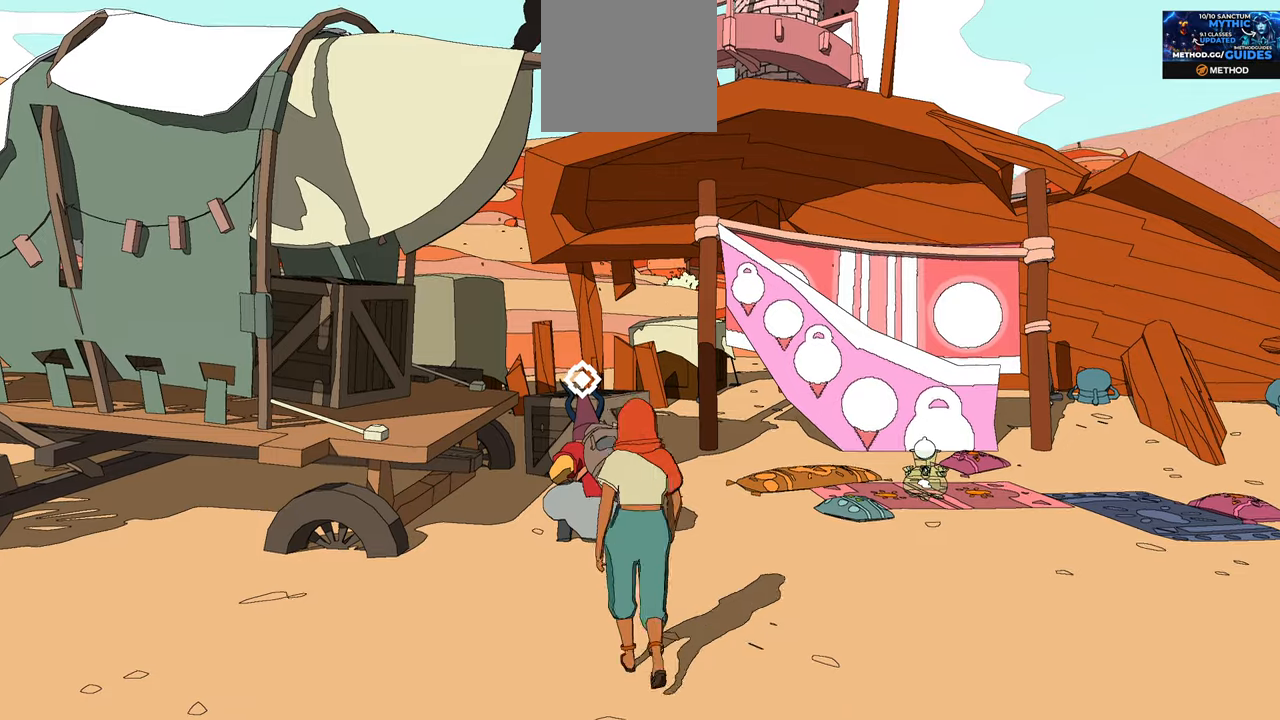
{"buttons": ["X"], "left_stick": "center", "right_stick": "center", "events": [[350, "left_stick", "center"], [483, "X", "down"]]}
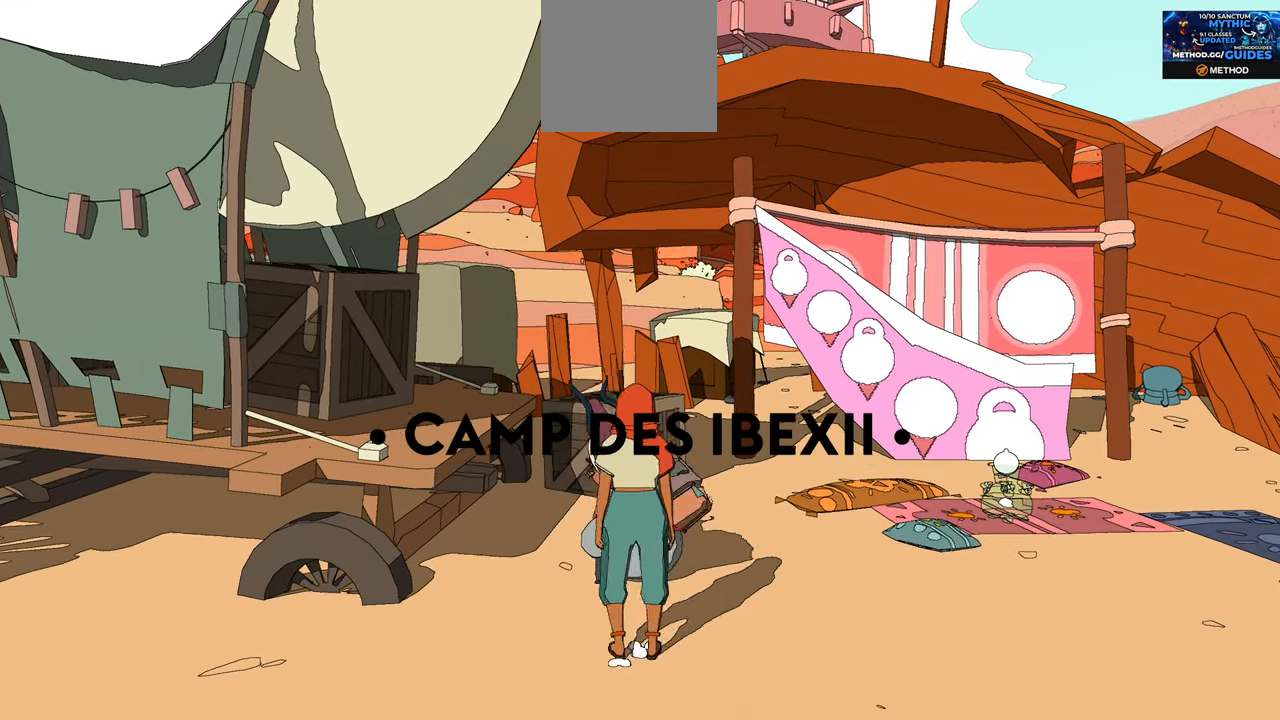
{"buttons": [], "left_stick": "center", "right_stick": "center", "events": [[133, "X", "up"]]}
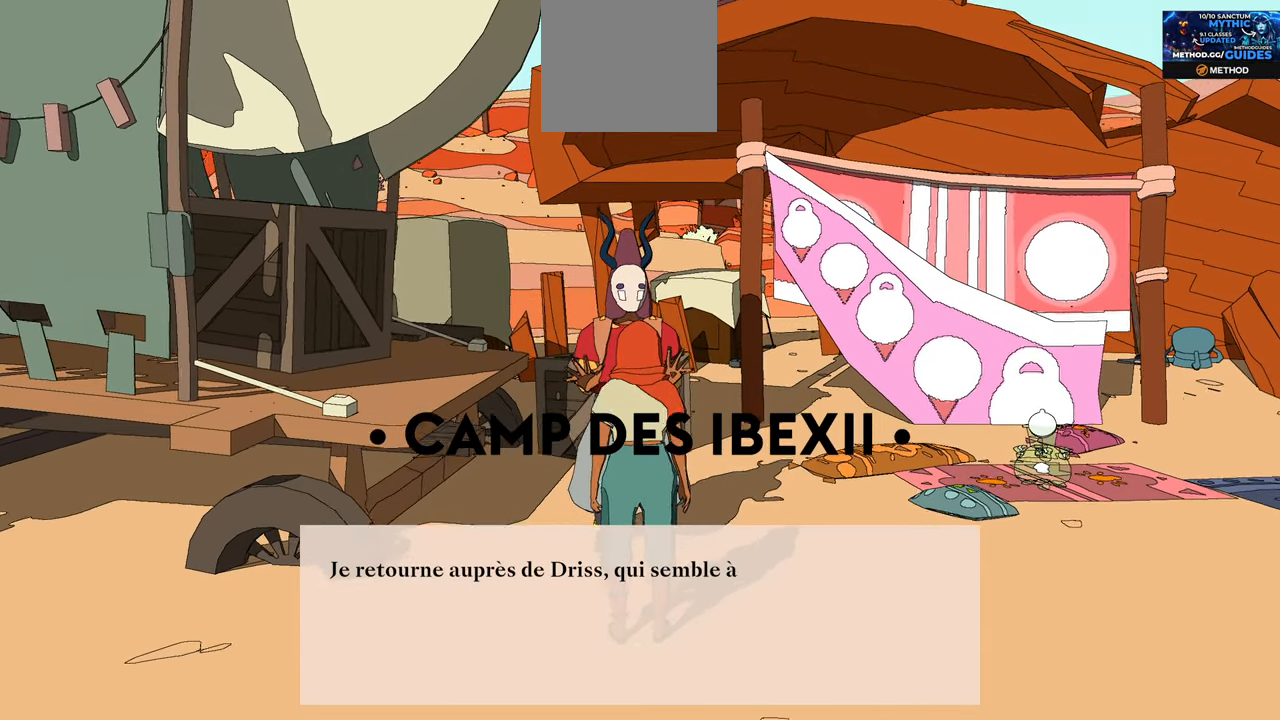
{"buttons": [], "left_stick": "center", "right_stick": "center", "events": []}